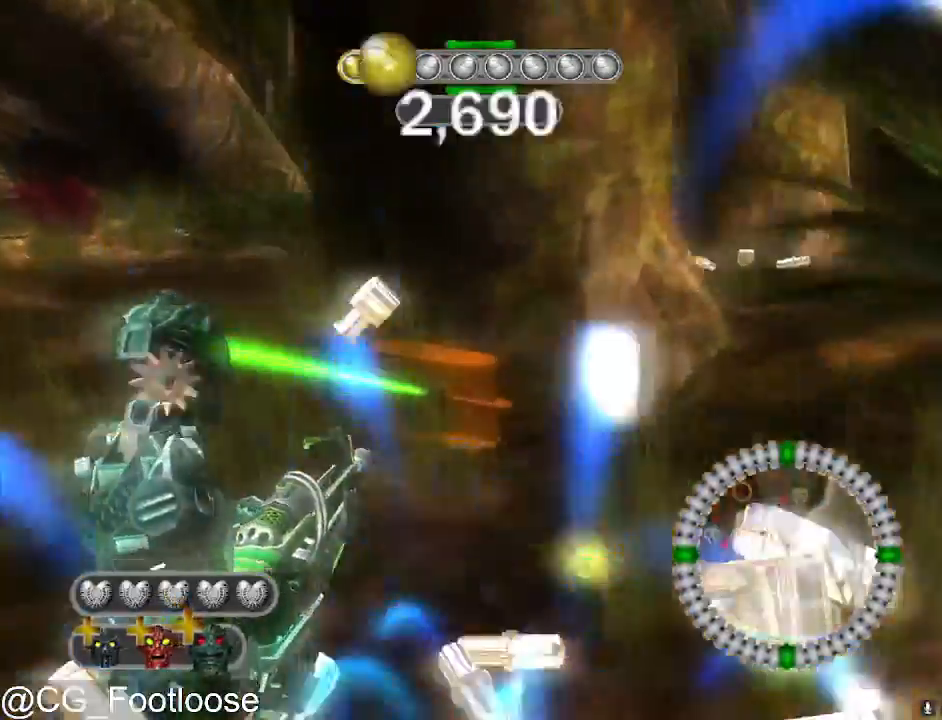
Gameplay with keyboard and mouse; each line is a JSON object with the keys and mouse buttons held at the frame after it. "events" lists presses ("down") and releases ("up") of "1", "a", "d", "down", "escape", "left", "q", "return", "right", "s", "space", "up", "w", "mouse_left", "mouse_wheel_up" and "mouse_wheel_down" between this image and that frame as [ms after this image, input, new state], when the widget could be followed in between. "mouse_left", "mouse_wheel_up", "mouse_wheel_down" = the "left", "wheel_up", "wheel_down" buttons of the "mouse" list. No other keys are recorded. "mouse_move" is the direction in which the mouse moves at that frame (one of eight, or "still"), when it could be read.
{"keys": ["a", "w"], "mouse": [], "mouse_move": "still", "events": []}
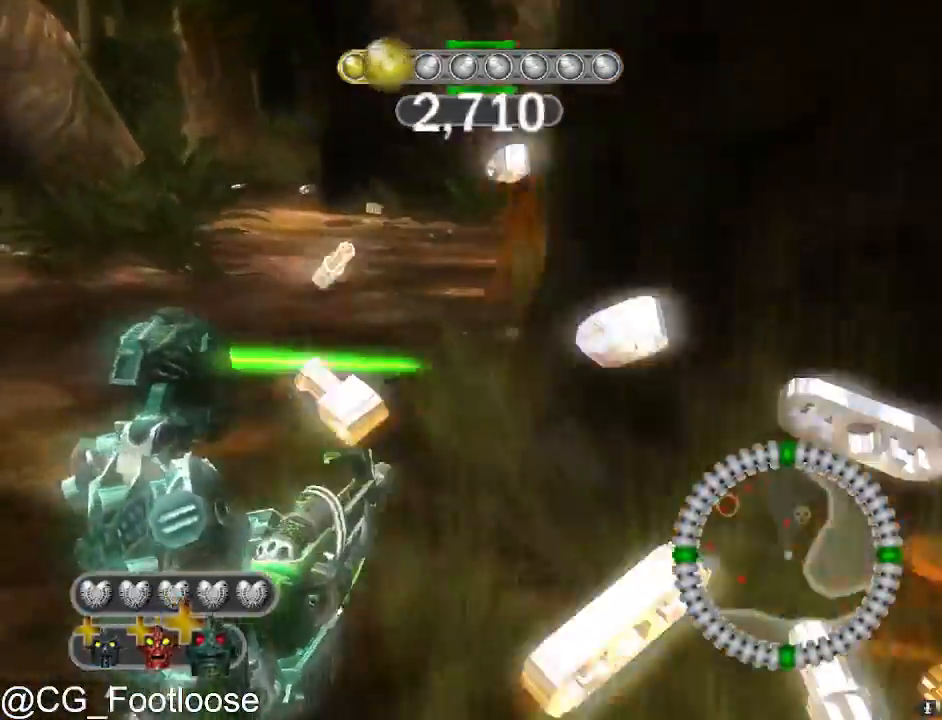
{"keys": ["d", "w"], "mouse": ["wheel_down"], "mouse_move": "still", "events": [[150, "d", "down"], [200, "a", "up"], [467, "mouse_wheel_down", "down"]]}
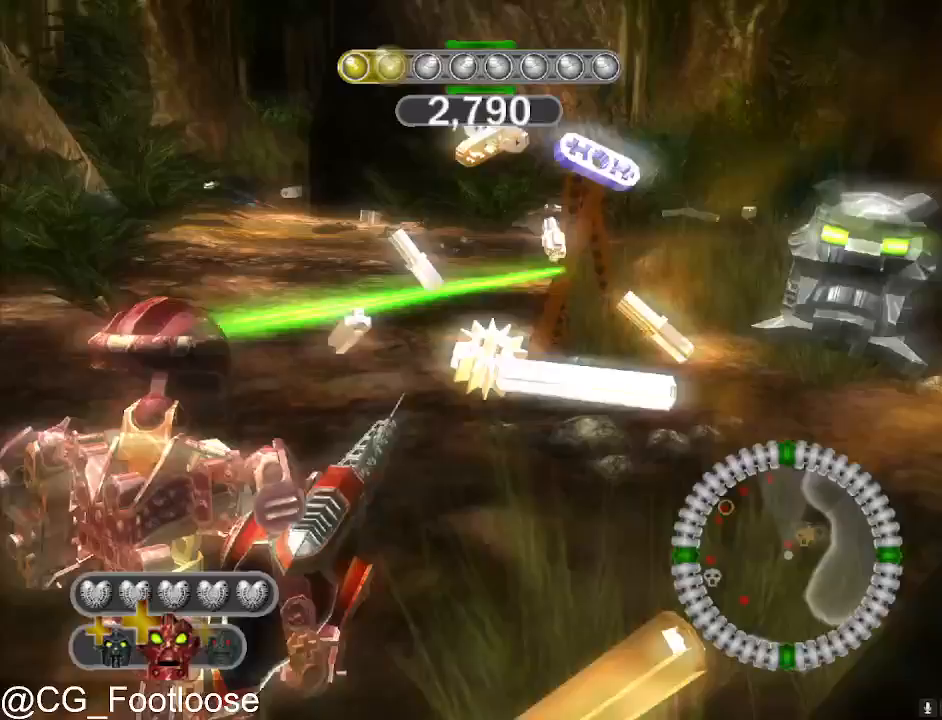
{"keys": ["a", "w"], "mouse": [], "mouse_move": "still", "events": [[17, "mouse_wheel_down", "up"], [400, "a", "down"], [400, "d", "up"]]}
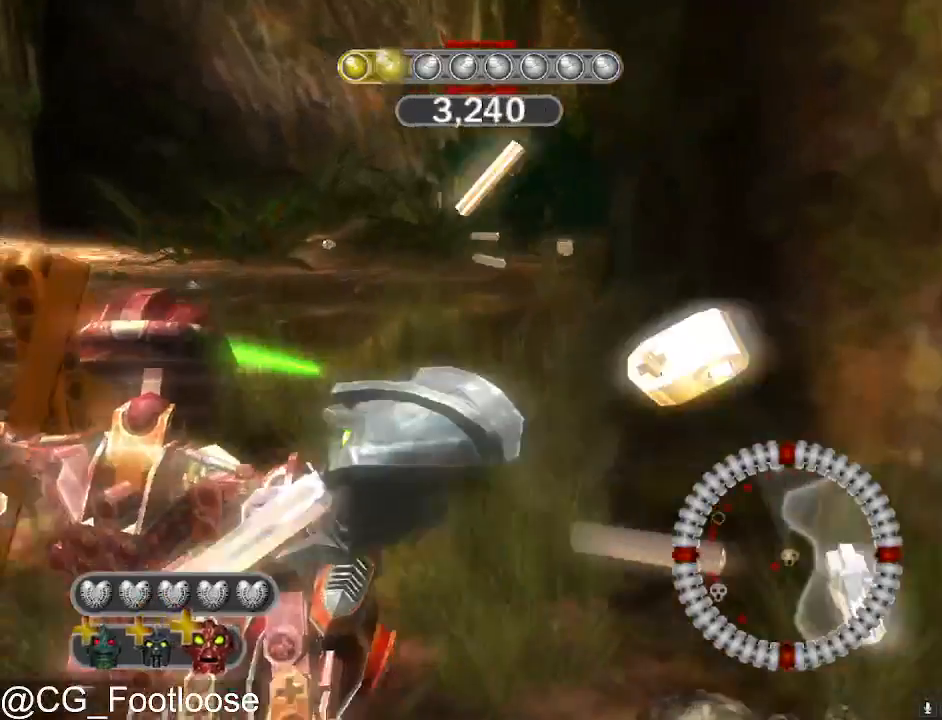
{"keys": ["a", "w"], "mouse": [], "mouse_move": "right", "events": []}
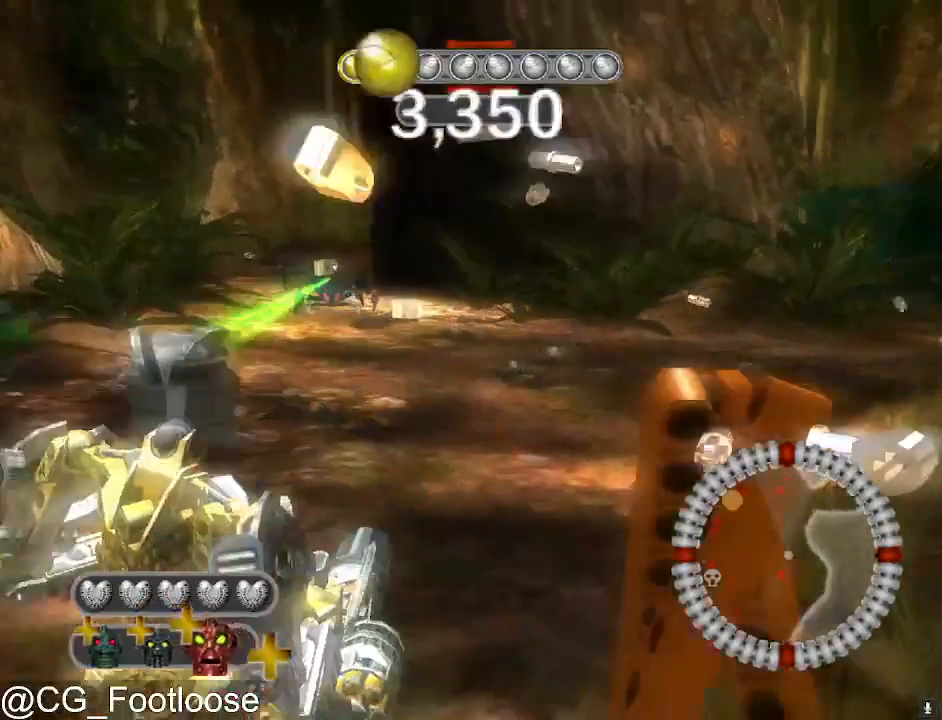
{"keys": ["d", "w"], "mouse": [], "mouse_move": "still", "events": [[233, "a", "up"], [283, "d", "down"]]}
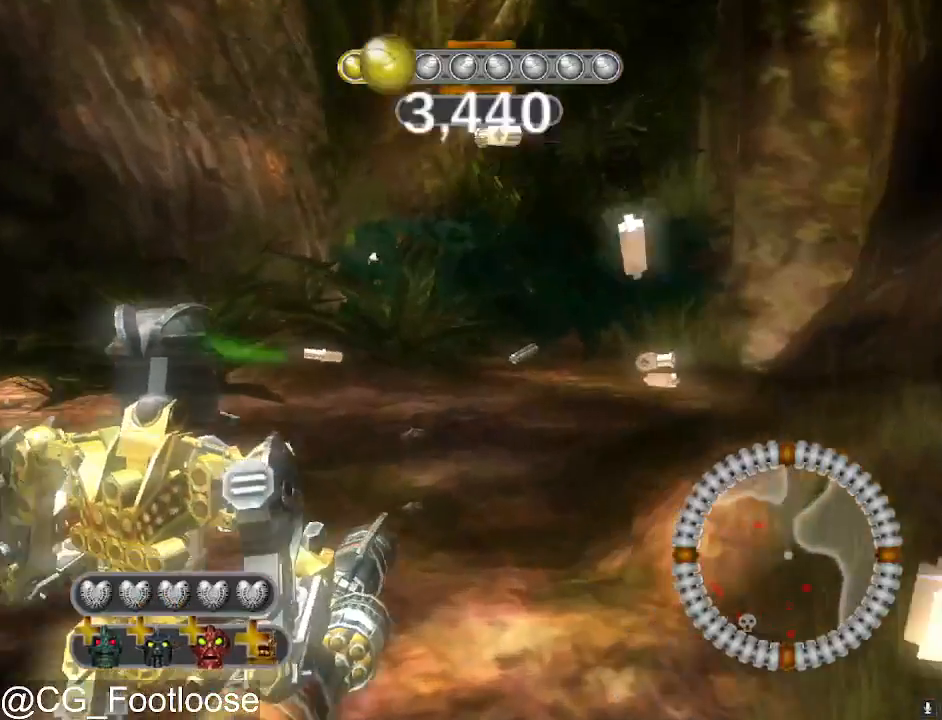
{"keys": ["w"], "mouse": [], "mouse_move": "still", "events": [[67, "d", "up"]]}
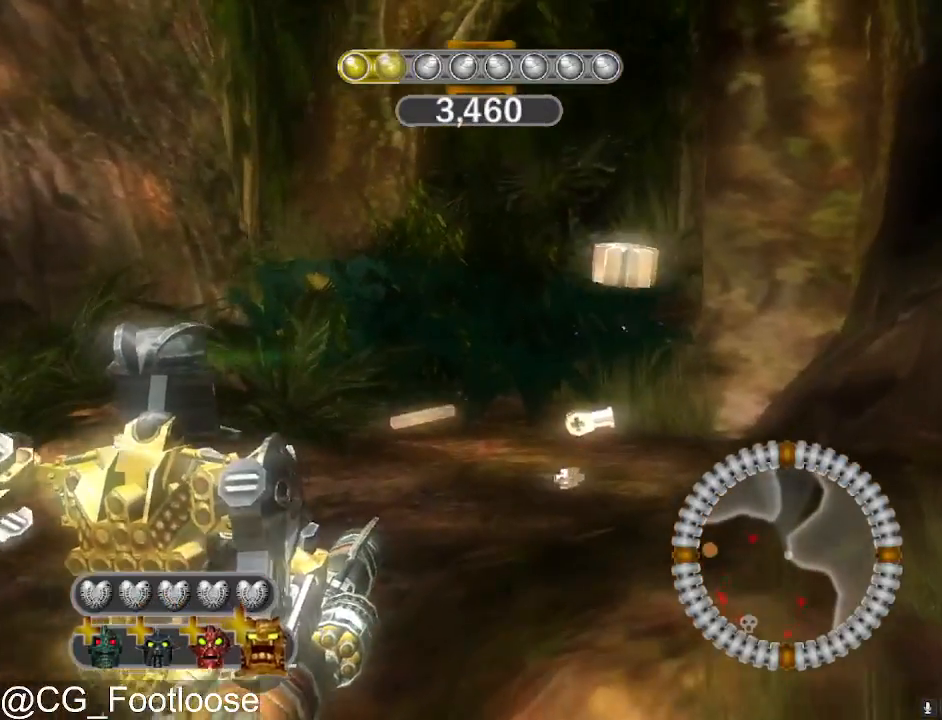
{"keys": ["w"], "mouse": [], "mouse_move": "still", "events": []}
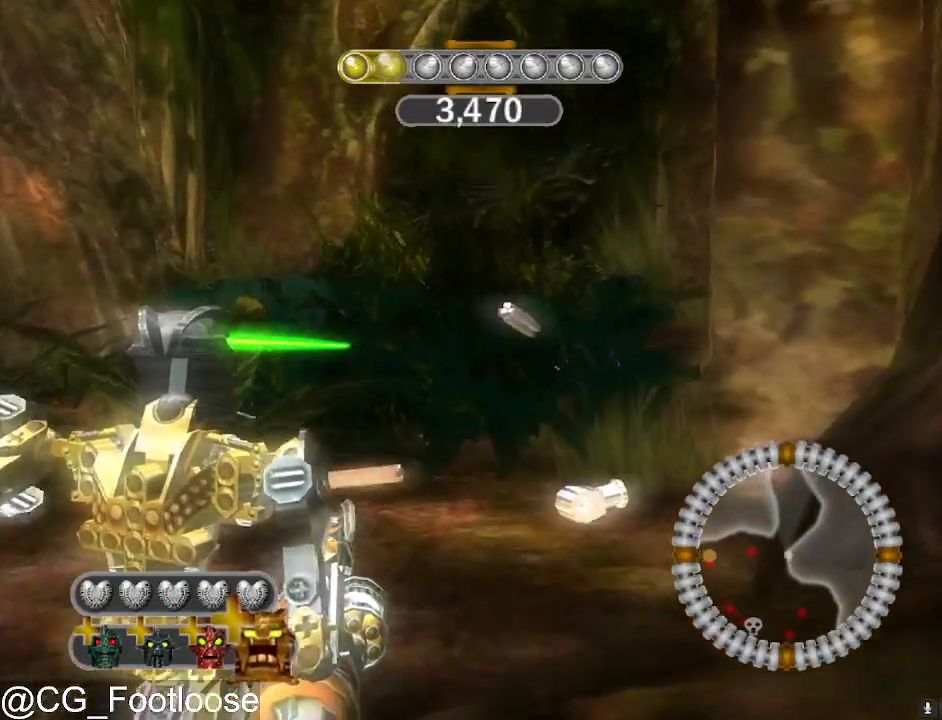
{"keys": ["w"], "mouse": [], "mouse_move": "still", "events": [[433, "mouse_wheel_down", "down"], [467, "mouse_wheel_down", "up"]]}
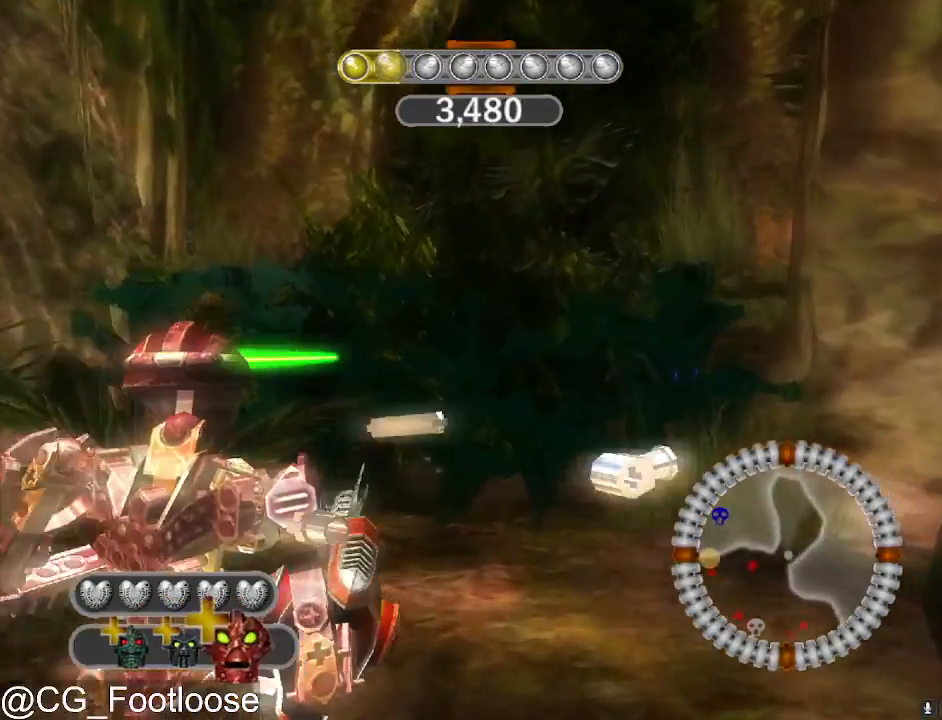
{"keys": ["space"], "mouse": [], "mouse_move": "still", "events": [[117, "space", "down"], [250, "w", "up"]]}
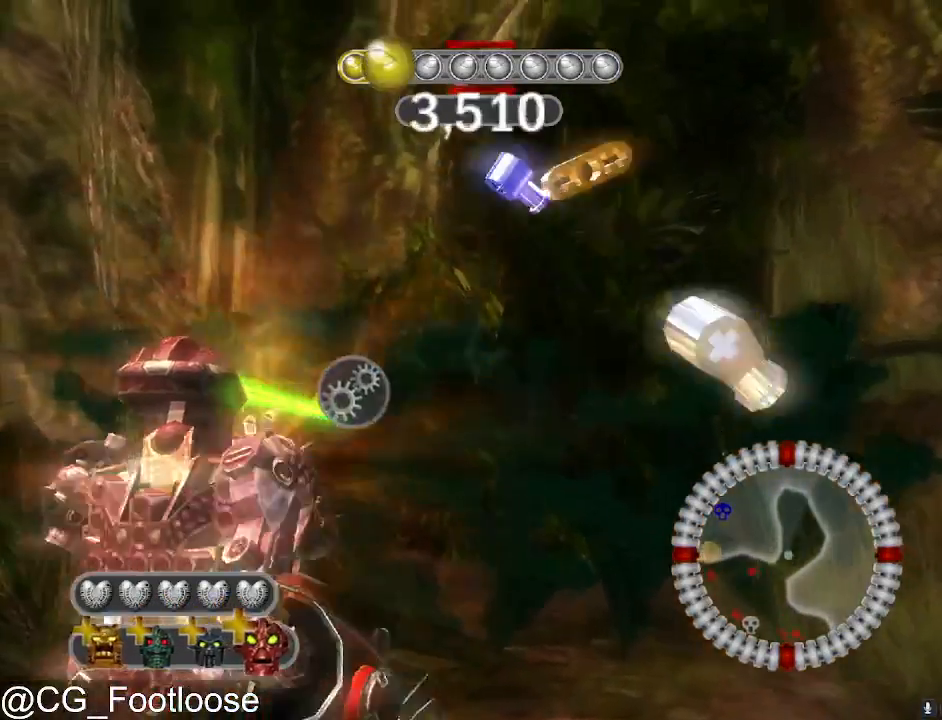
{"keys": ["space"], "mouse": [], "mouse_move": "still", "events": []}
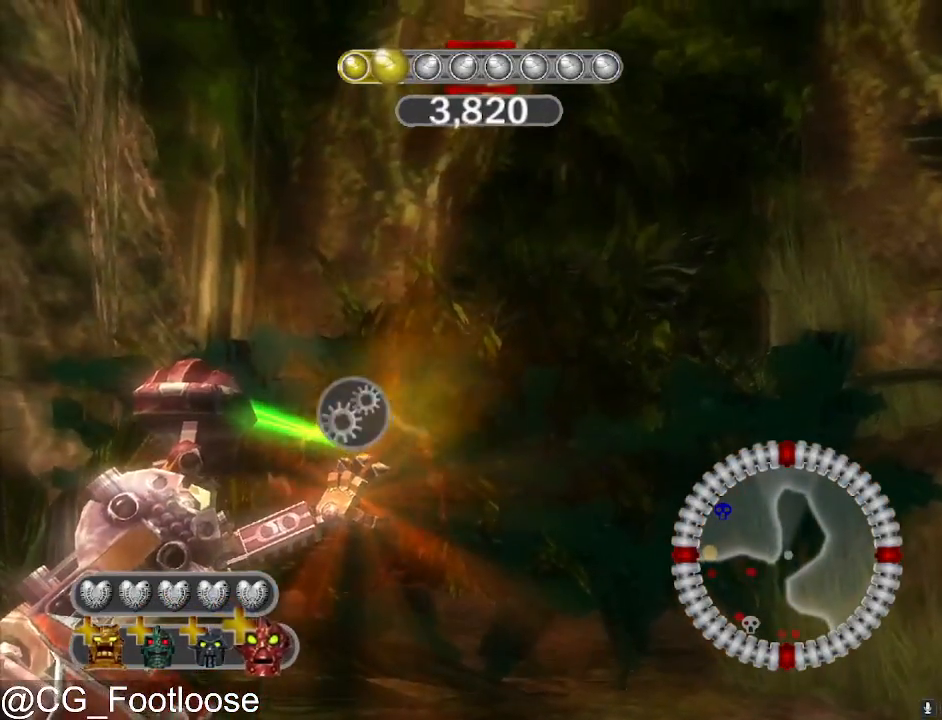
{"keys": ["space"], "mouse": [], "mouse_move": "still", "events": []}
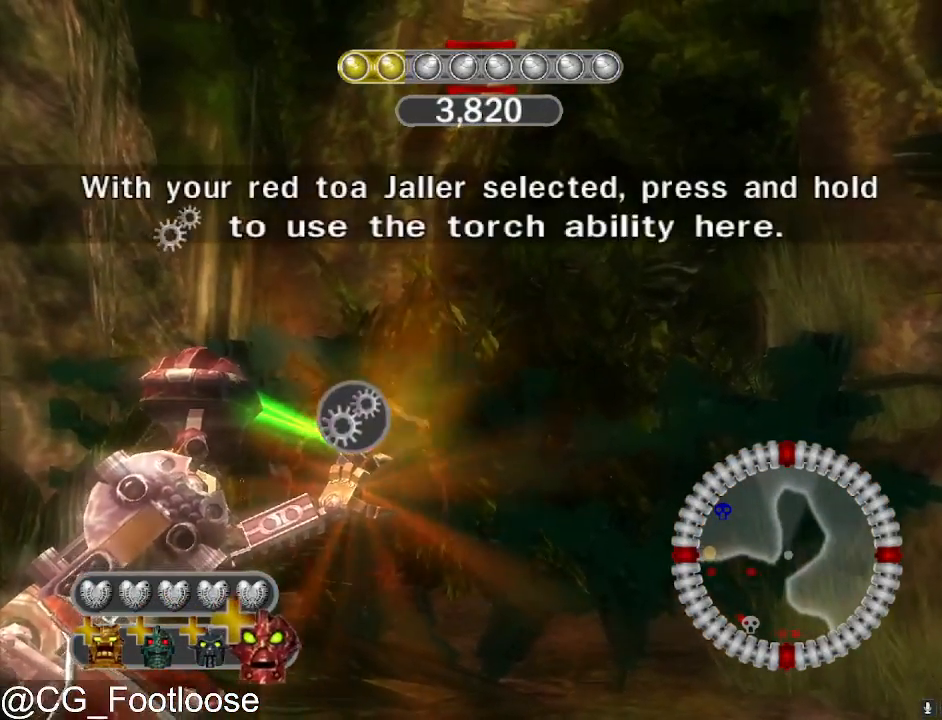
{"keys": ["space"], "mouse": [], "mouse_move": "still", "events": []}
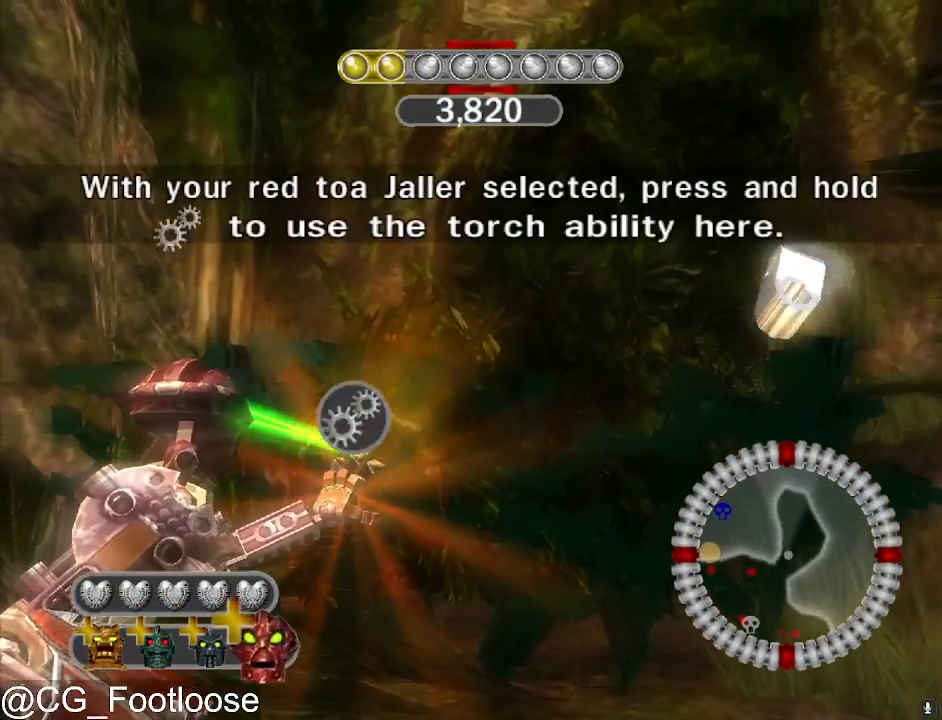
{"keys": ["space"], "mouse": [], "mouse_move": "still", "events": []}
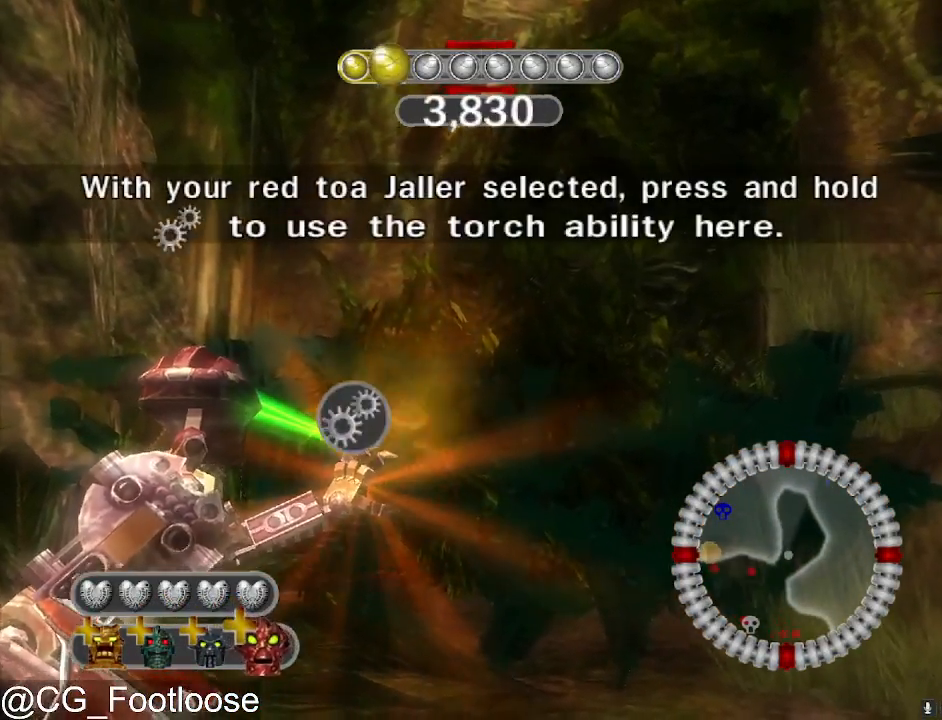
{"keys": ["space"], "mouse": [], "mouse_move": "still", "events": []}
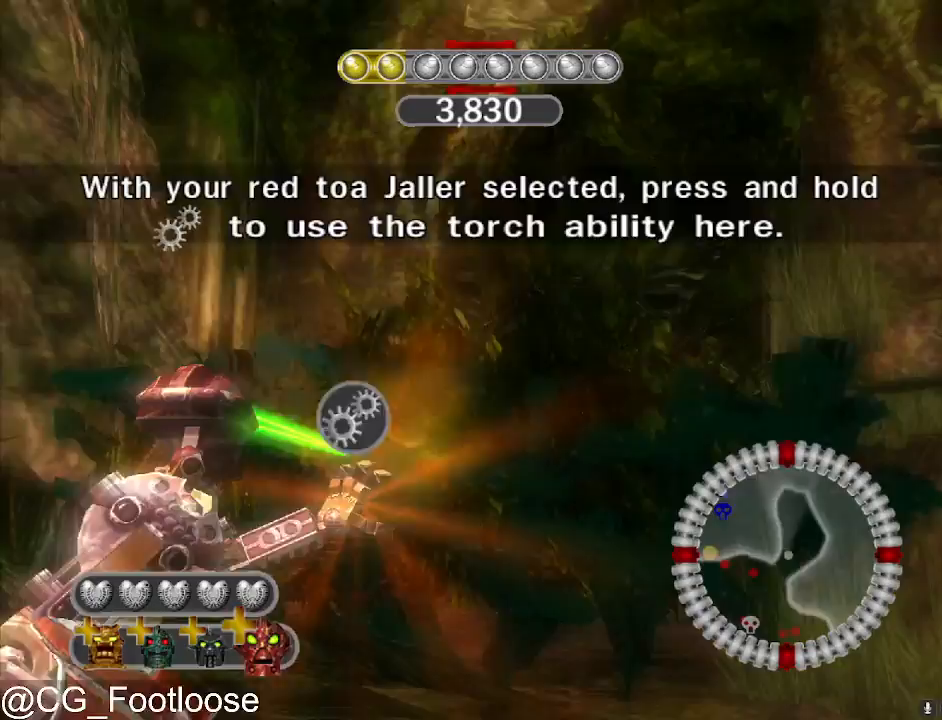
{"keys": ["space", "w"], "mouse": [], "mouse_move": "still", "events": [[450, "w", "down"]]}
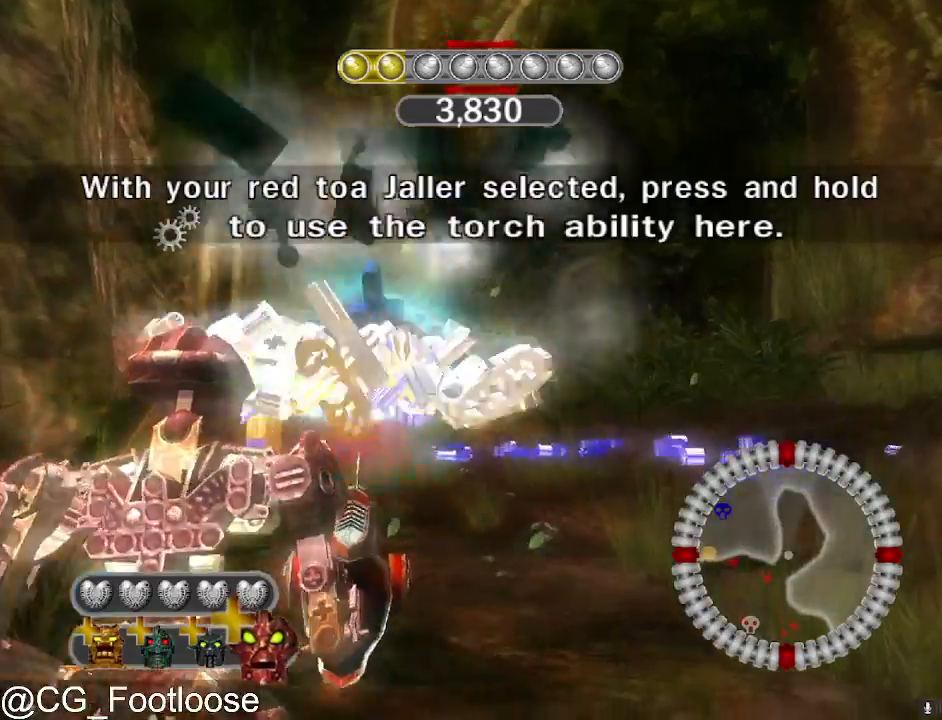
{"keys": ["w"], "mouse": [], "mouse_move": "still", "events": [[33, "space", "up"], [83, "mouse_wheel_up", "down"], [133, "mouse_wheel_up", "up"]]}
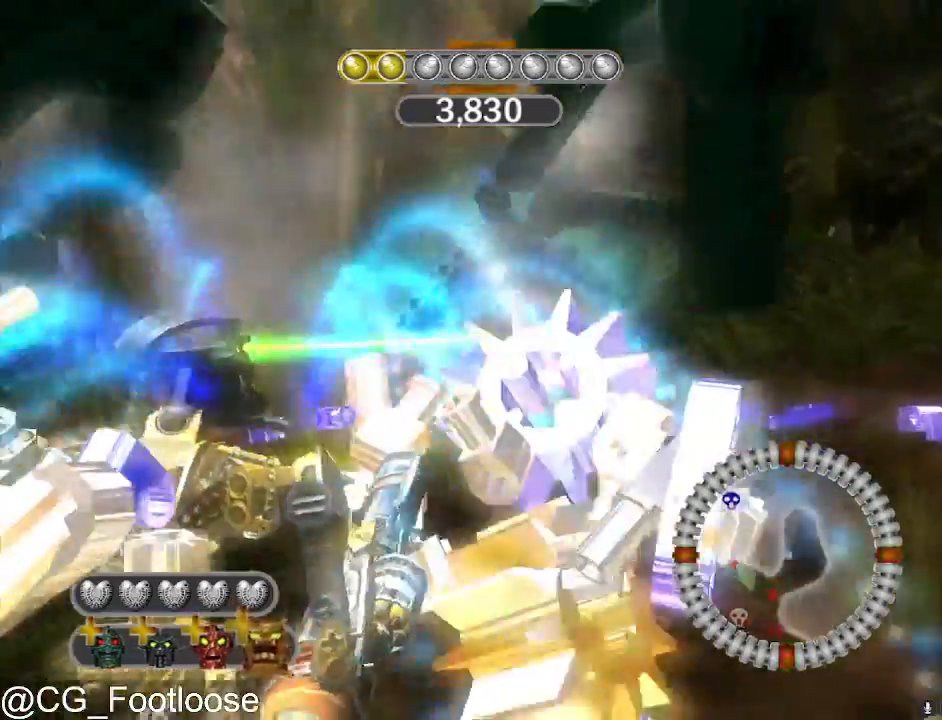
{"keys": ["a", "w"], "mouse": [], "mouse_move": "still", "events": [[383, "a", "down"]]}
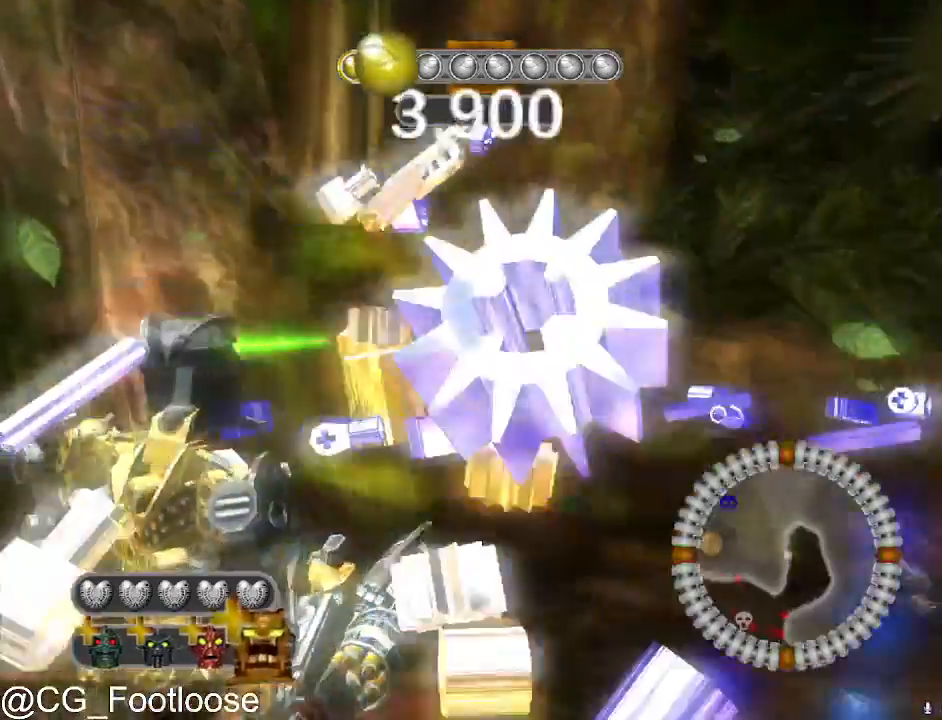
{"keys": ["a", "w"], "mouse": [], "mouse_move": "still", "events": [[450, "mouse_wheel_up", "down"], [483, "mouse_wheel_up", "up"]]}
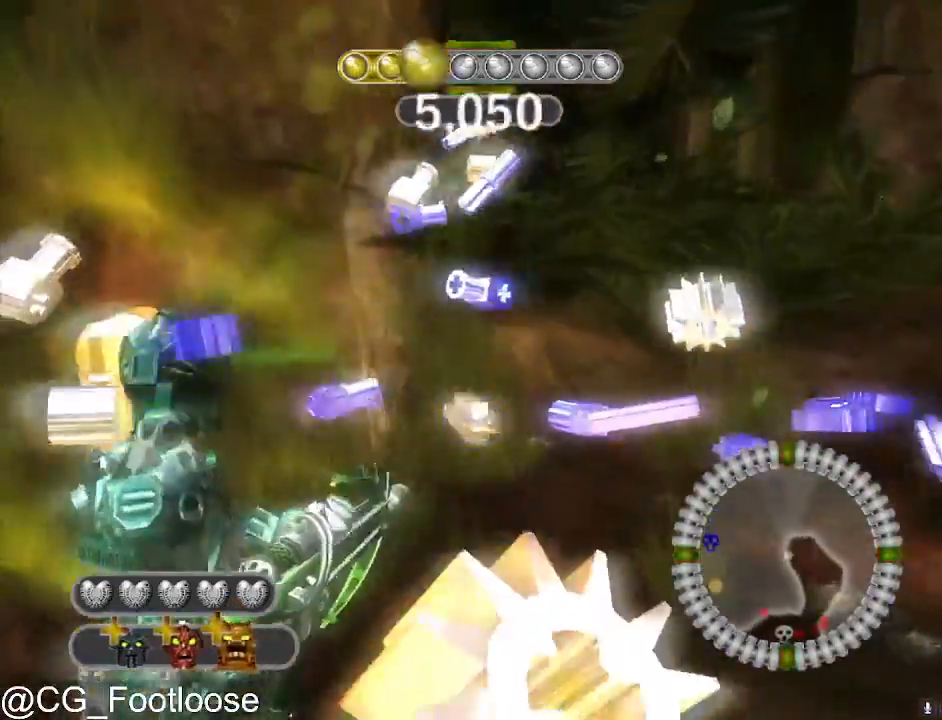
{"keys": ["a", "w"], "mouse": [], "mouse_move": "right", "events": []}
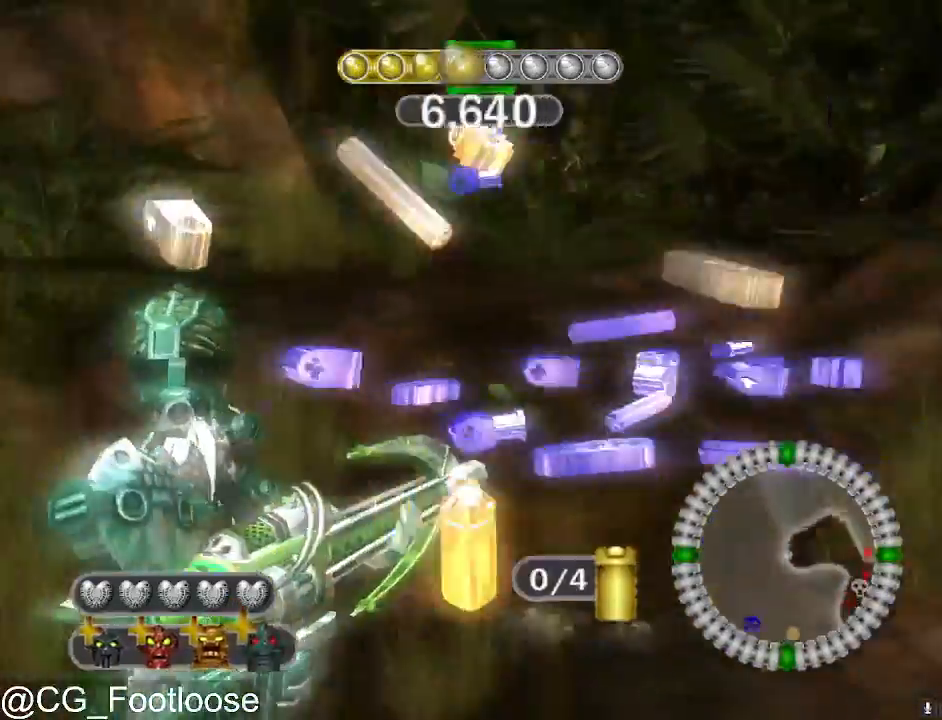
{"keys": ["a", "w"], "mouse": [], "mouse_move": "right", "events": []}
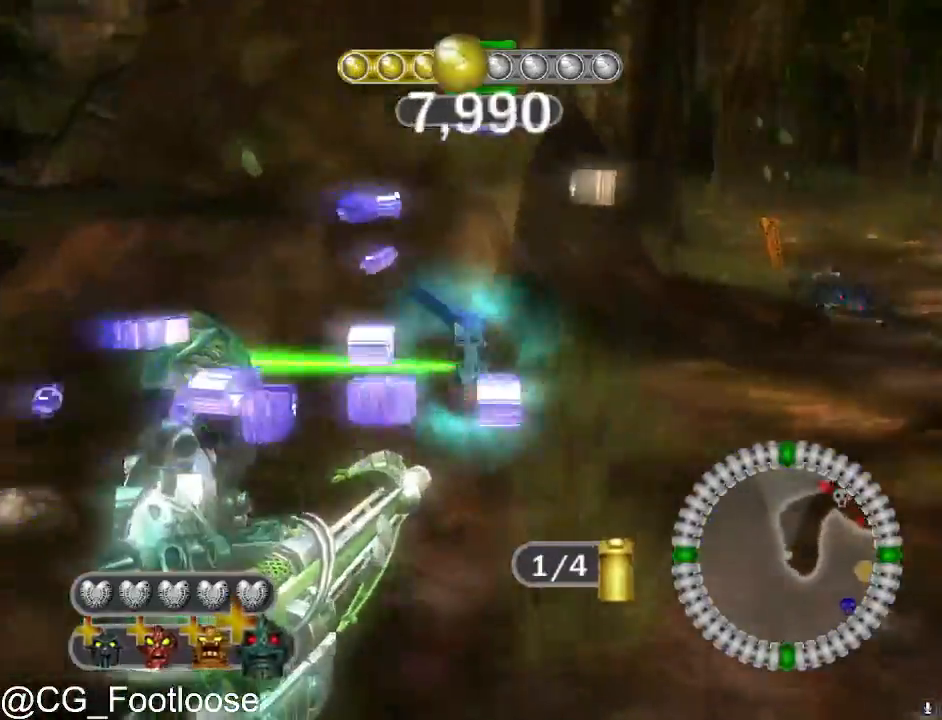
{"keys": ["d", "w"], "mouse": [], "mouse_move": "still", "events": [[300, "a", "up"], [300, "d", "down"]]}
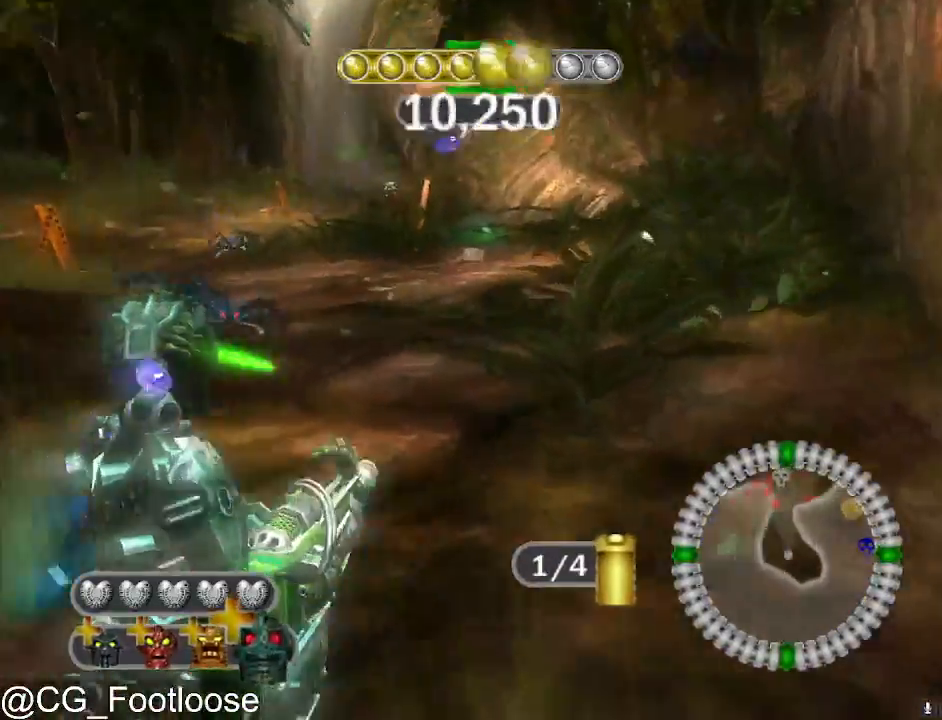
{"keys": ["a", "s"], "mouse": ["left"], "mouse_move": "still", "events": [[83, "w", "up"], [133, "mouse_wheel_up", "down"], [183, "mouse_wheel_up", "up"], [317, "s", "down"], [450, "a", "down"], [450, "d", "up"], [500, "mouse_left", "down"]]}
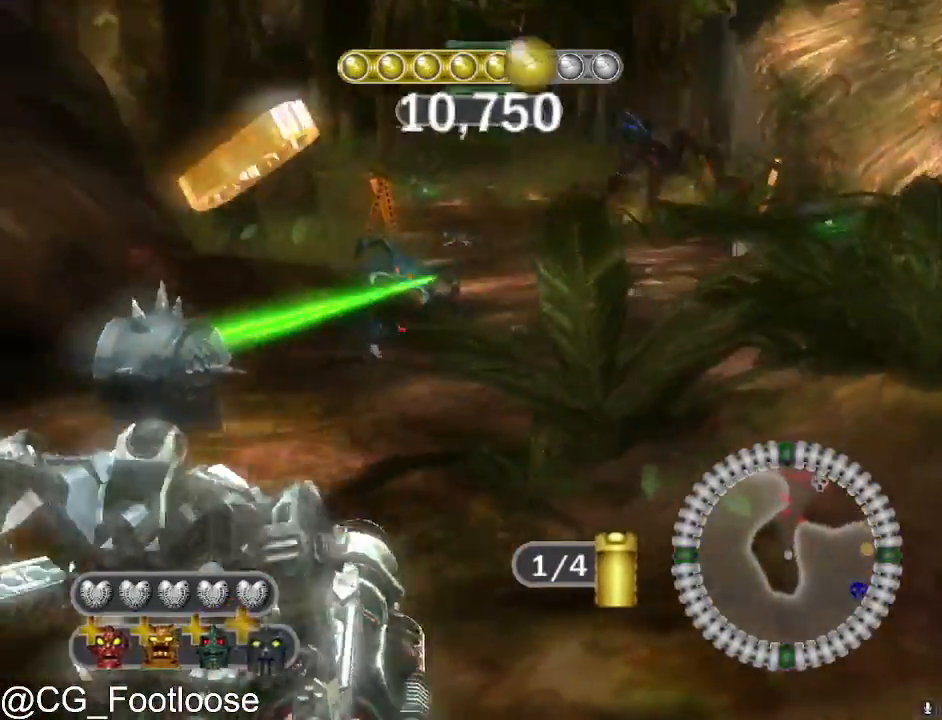
{"keys": ["d"], "mouse": [], "mouse_move": "still", "events": [[150, "mouse_left", "up"], [200, "a", "up"], [200, "d", "down"], [233, "s", "up"]]}
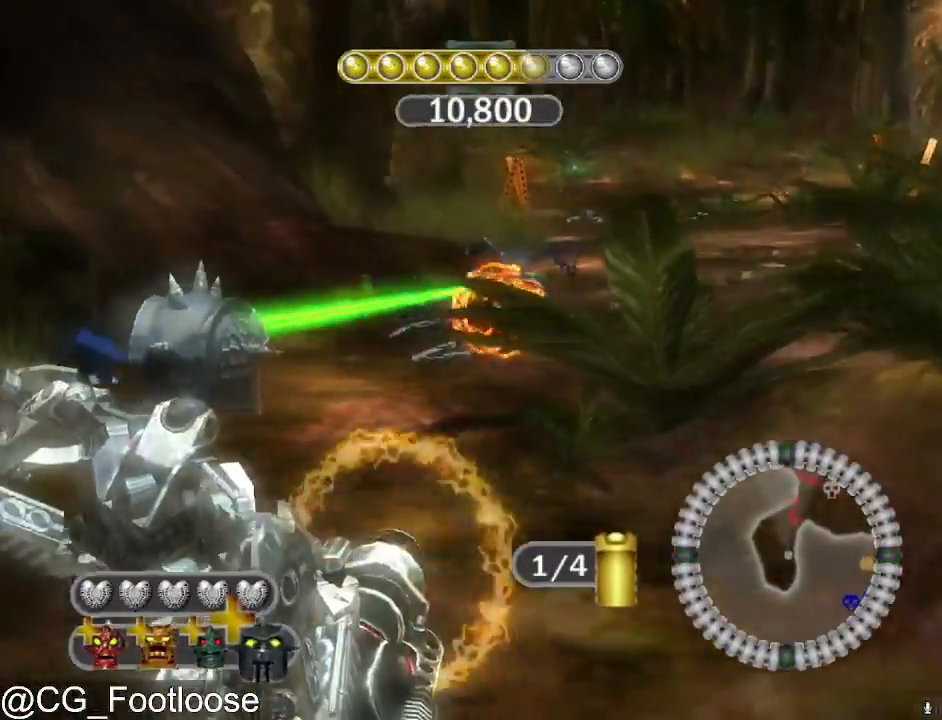
{"keys": ["a", "w"], "mouse": [], "mouse_move": "still", "events": [[17, "mouse_left", "down"], [67, "w", "down"], [117, "mouse_left", "up"], [167, "d", "up"], [217, "a", "down"], [217, "mouse_left", "down"], [300, "mouse_left", "up"], [300, "w", "up"], [450, "w", "down"]]}
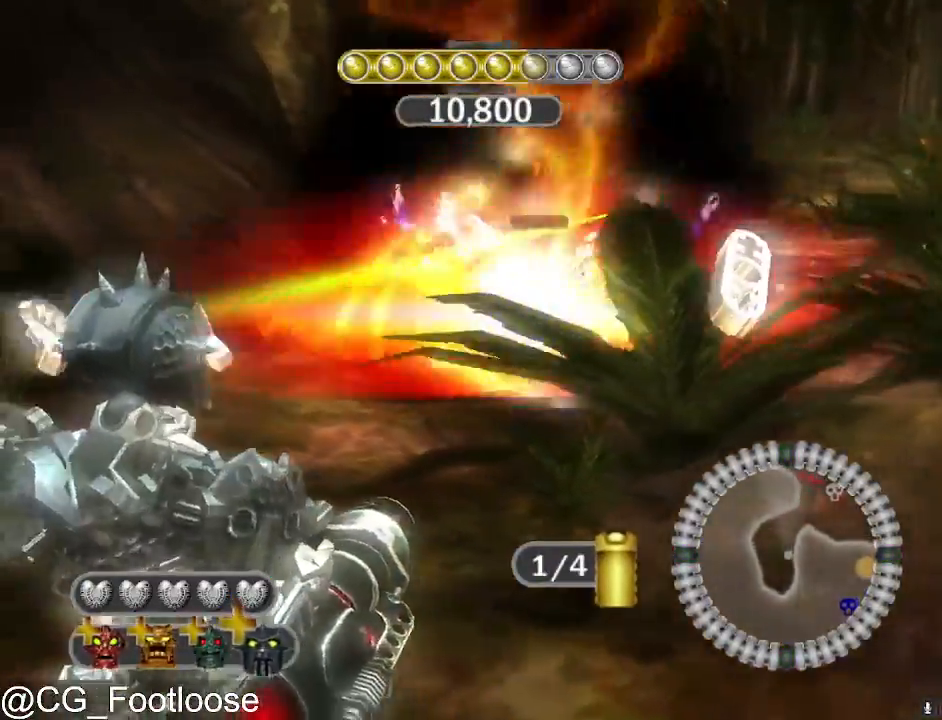
{"keys": ["d", "w"], "mouse": [], "mouse_move": "still", "events": [[217, "a", "up"], [217, "d", "down"]]}
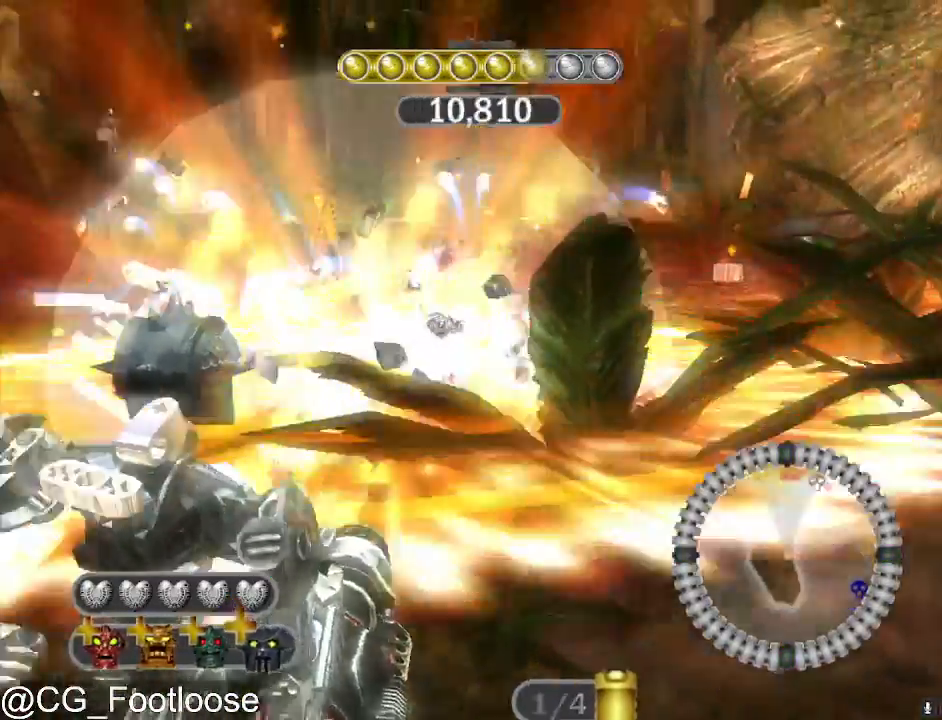
{"keys": ["a", "w"], "mouse": ["left"], "events": [[200, "a", "down"], [200, "d", "up"], [233, "mouse_left", "down"], [333, "mouse_left", "up"], [433, "mouse_left", "down"]]}
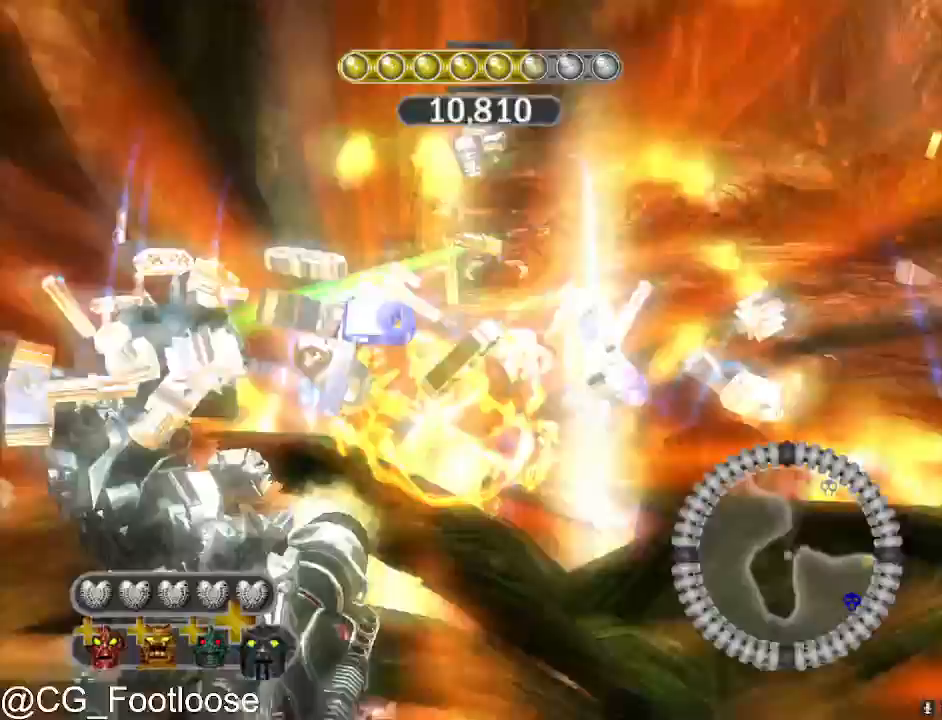
{"keys": ["d", "w"], "mouse": [], "mouse_move": "still", "events": [[17, "mouse_left", "up"], [117, "mouse_left", "down"], [250, "mouse_left", "up"], [300, "a", "up"], [300, "d", "down"]]}
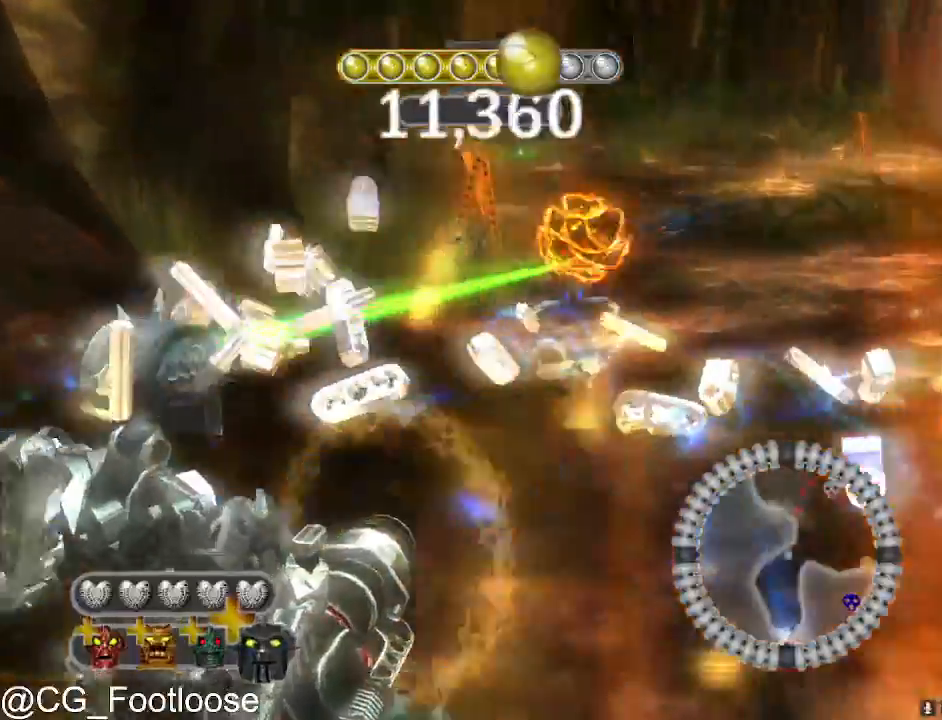
{"keys": ["w"], "mouse": [], "mouse_move": "still", "events": [[83, "mouse_left", "down"], [183, "mouse_left", "up"], [367, "a", "down"], [367, "d", "up"], [450, "mouse_wheel_down", "down"], [500, "a", "up"], [500, "mouse_wheel_down", "up"]]}
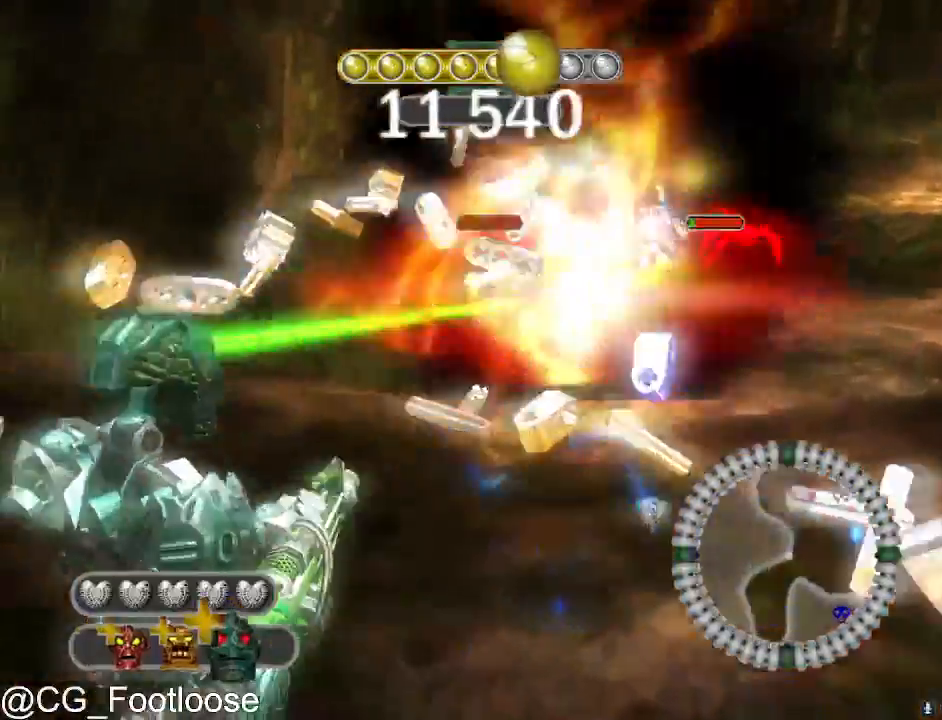
{"keys": ["w"], "mouse": ["left"], "mouse_move": "right", "events": [[150, "d", "down"], [383, "mouse_left", "down"], [467, "d", "up"]]}
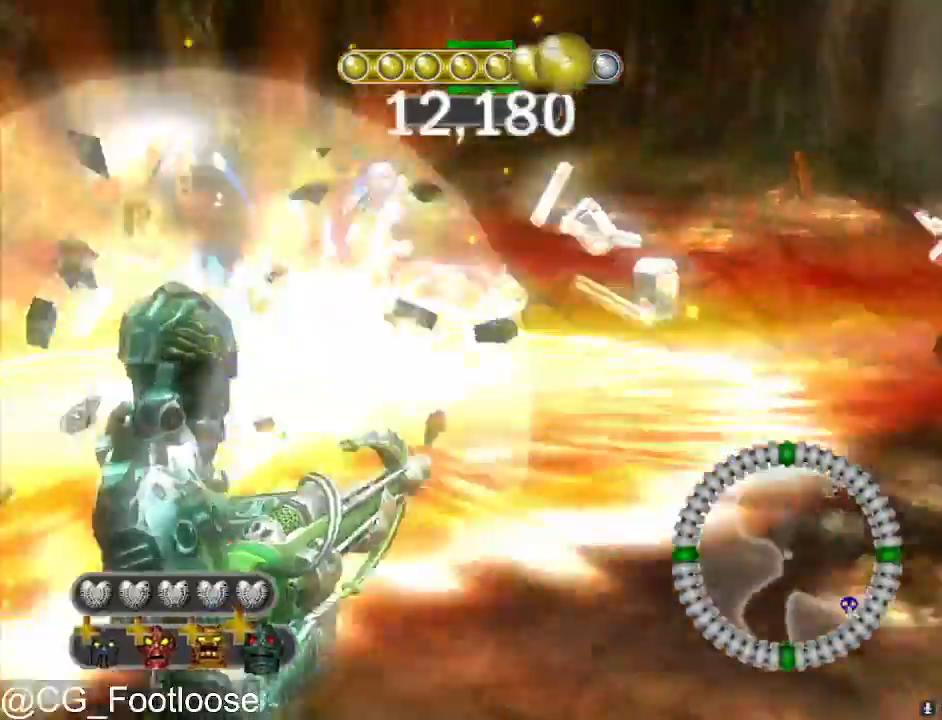
{"keys": ["a", "w"], "mouse": ["left"], "mouse_move": "right", "events": [[17, "a", "down"], [117, "mouse_left", "up"], [483, "mouse_left", "down"]]}
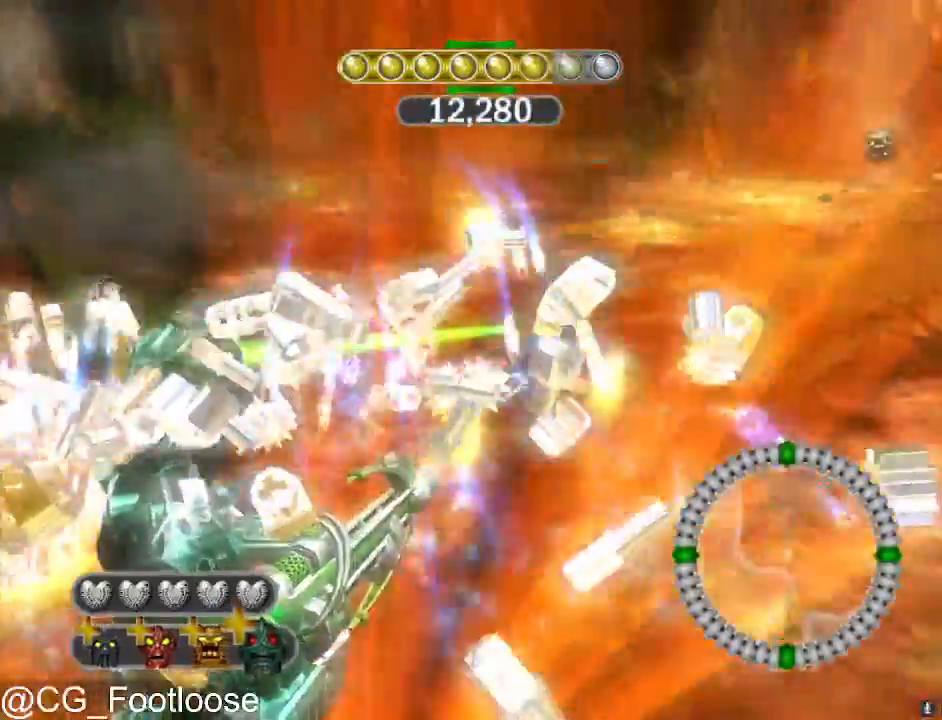
{"keys": ["d", "w"], "mouse": [], "events": [[83, "w", "up"], [367, "w", "down"], [467, "a", "up"], [467, "d", "down"], [467, "mouse_left", "up"]]}